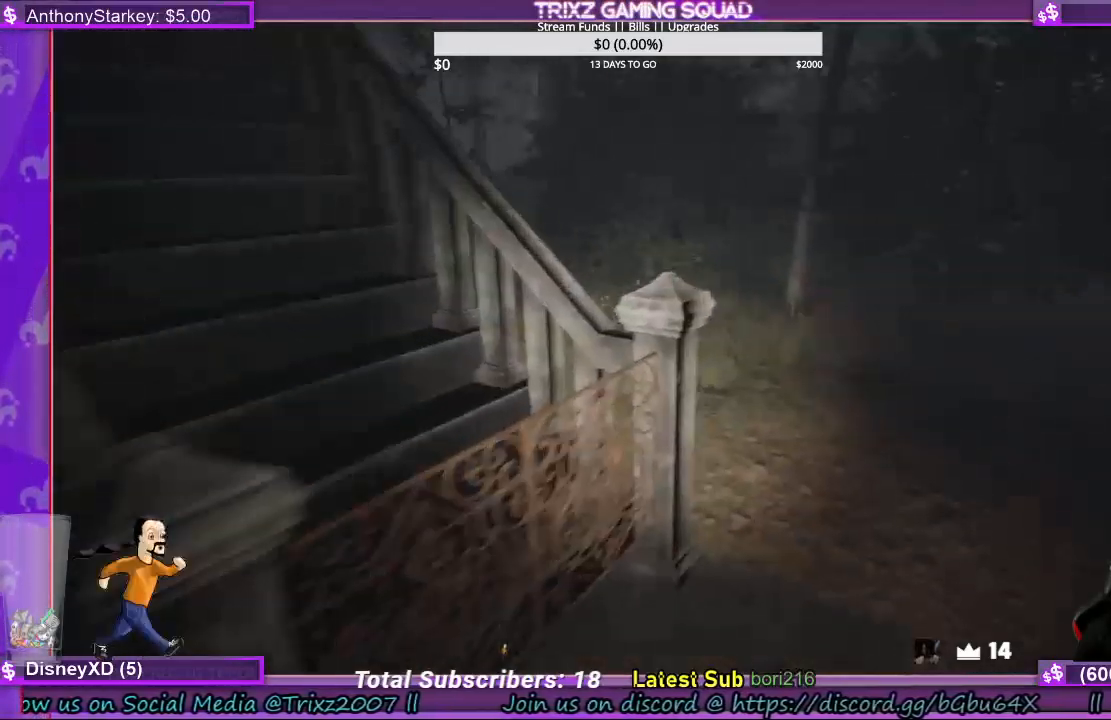
Gameplay with keyboard and mouse; each line is a JSON object with the keys and mouse buttons held at the frame after it. "events" lists presses ("down") and releases ("up") of "a", "ctrl", "d", "e", "f", "q", "r", "s", "shift", "space", "tab", "w", "mouse_left", "mouse_wheel", "mouse_right", "mouse_mb4" and "mouse_mb5" between this image and that frame as [ms after this image, input, new state], when the widget could be followed in between. "mouse_left", "mouse_wheel", "mouse_right", "mouse_mb4", "mouse_mb5" = the "left", "wheel", "right", "mb4", "mb5" buttons of the "mouse" list. No other keys are recorded. "wheel" means that the mouse wheel is clicked or scrolled. Mouse movement is not recorded.
{"keys": ["d", "shift", "w"], "mouse": [], "events": []}
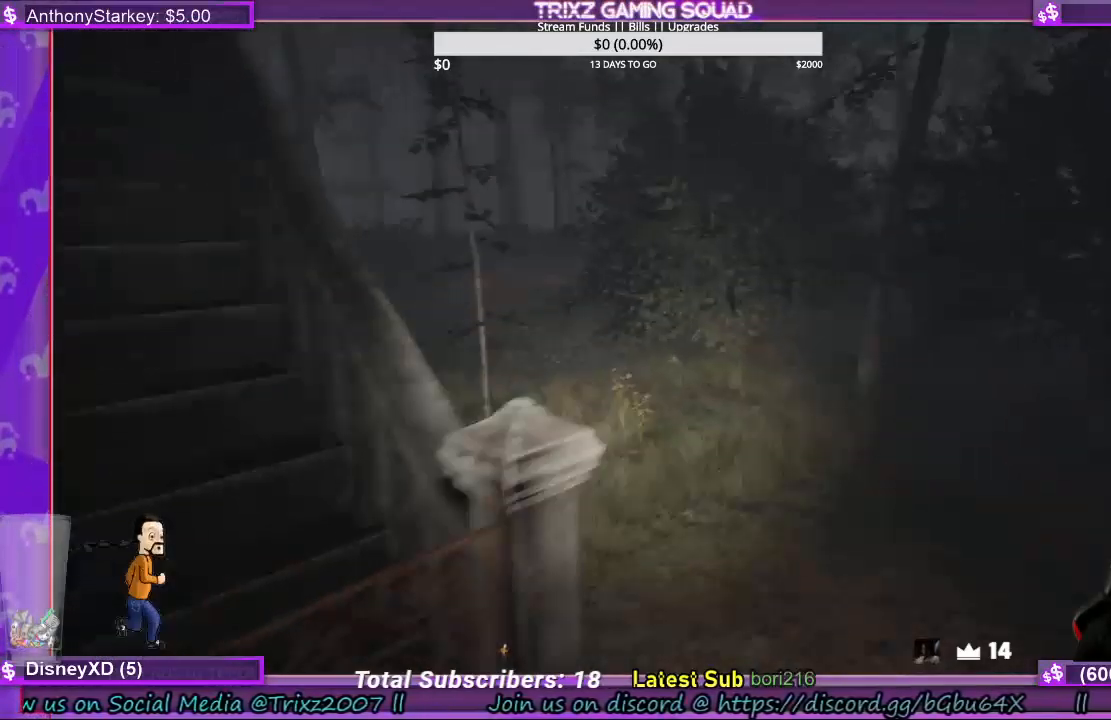
{"keys": ["d", "shift", "w"], "mouse": [], "events": []}
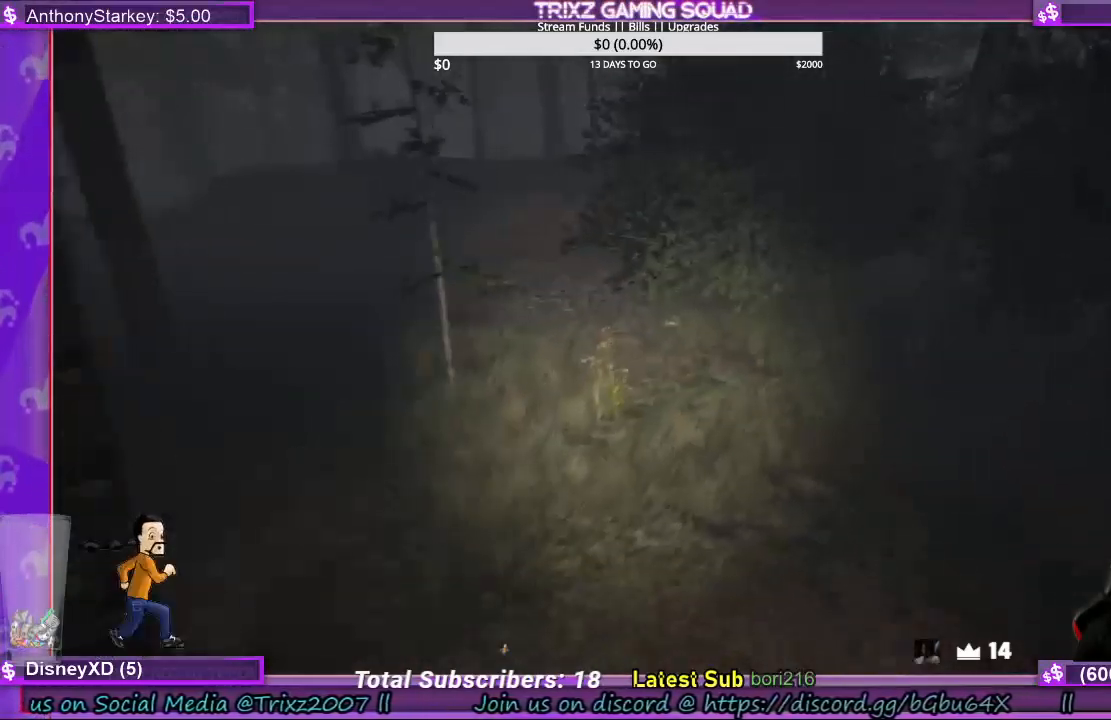
{"keys": ["d", "shift", "w"], "mouse": [], "events": []}
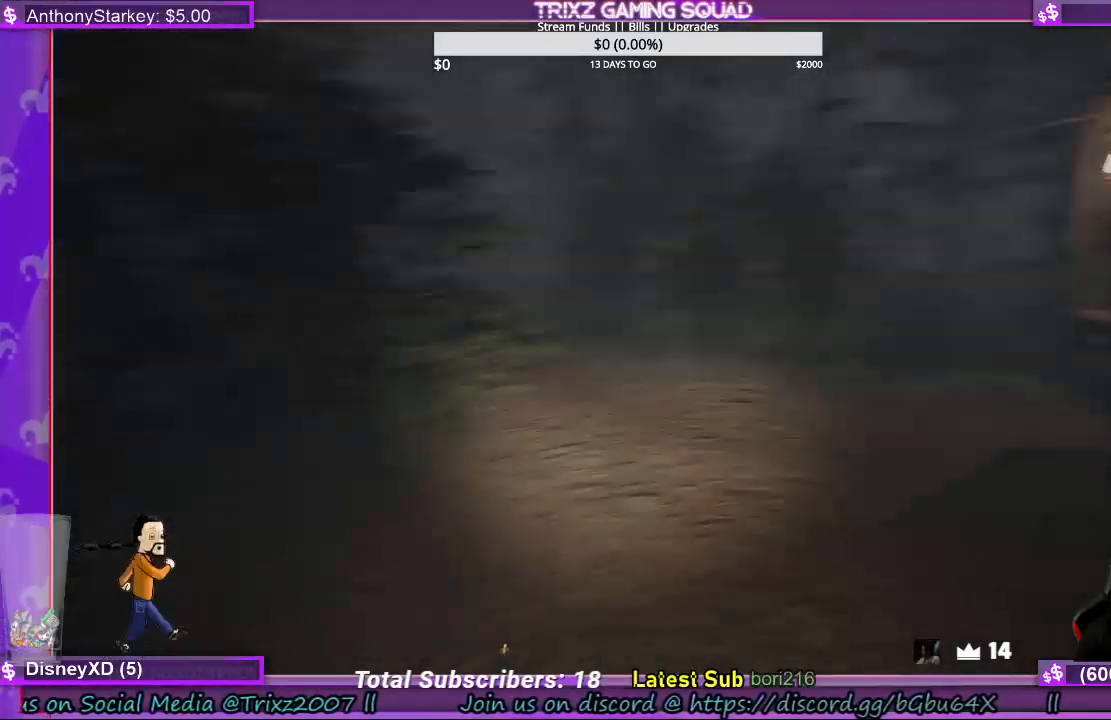
{"keys": ["d", "shift", "w"], "mouse": [], "events": []}
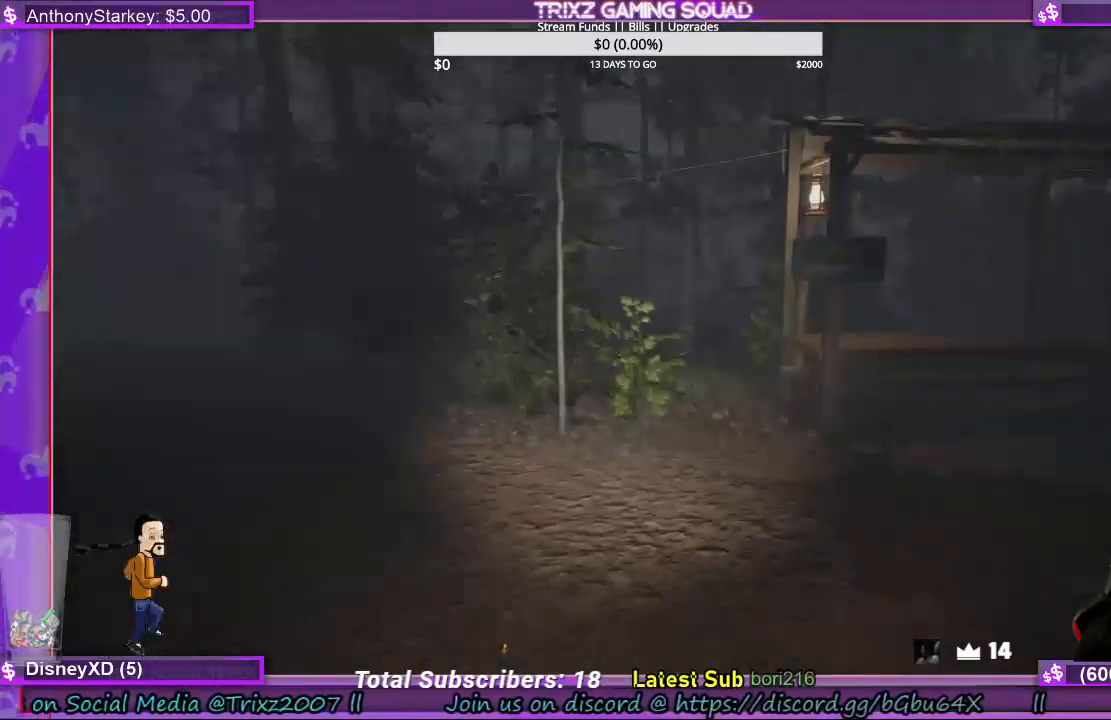
{"keys": ["d", "shift", "w"], "mouse": [], "events": []}
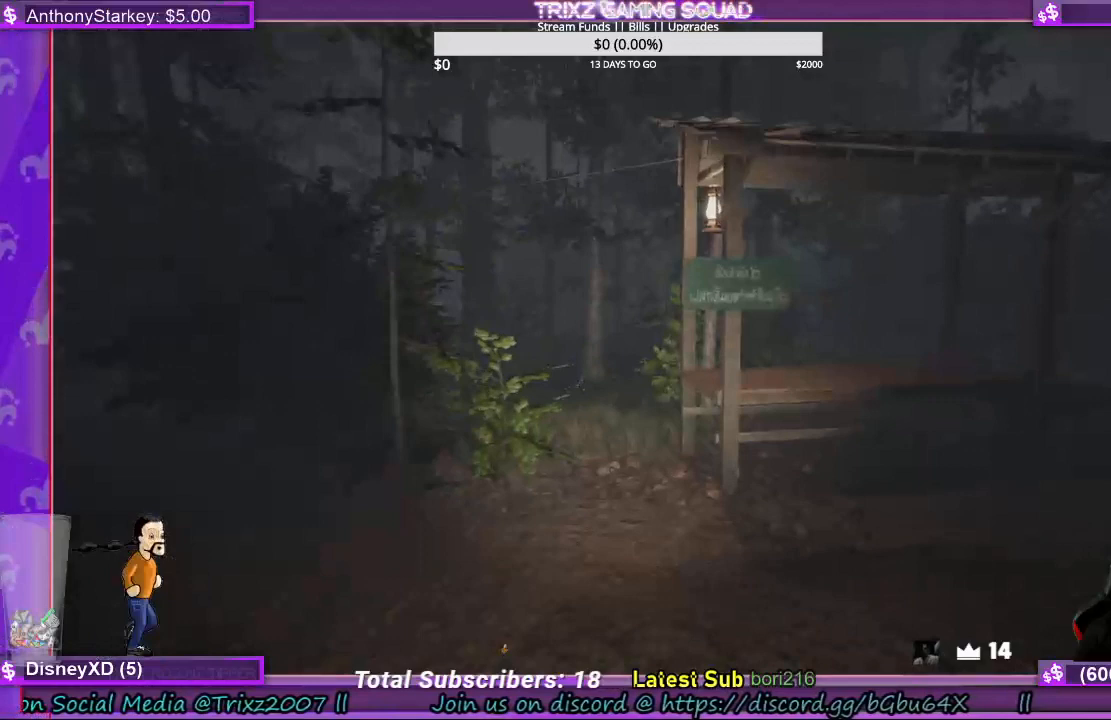
{"keys": ["d", "shift", "w"], "mouse": [], "events": []}
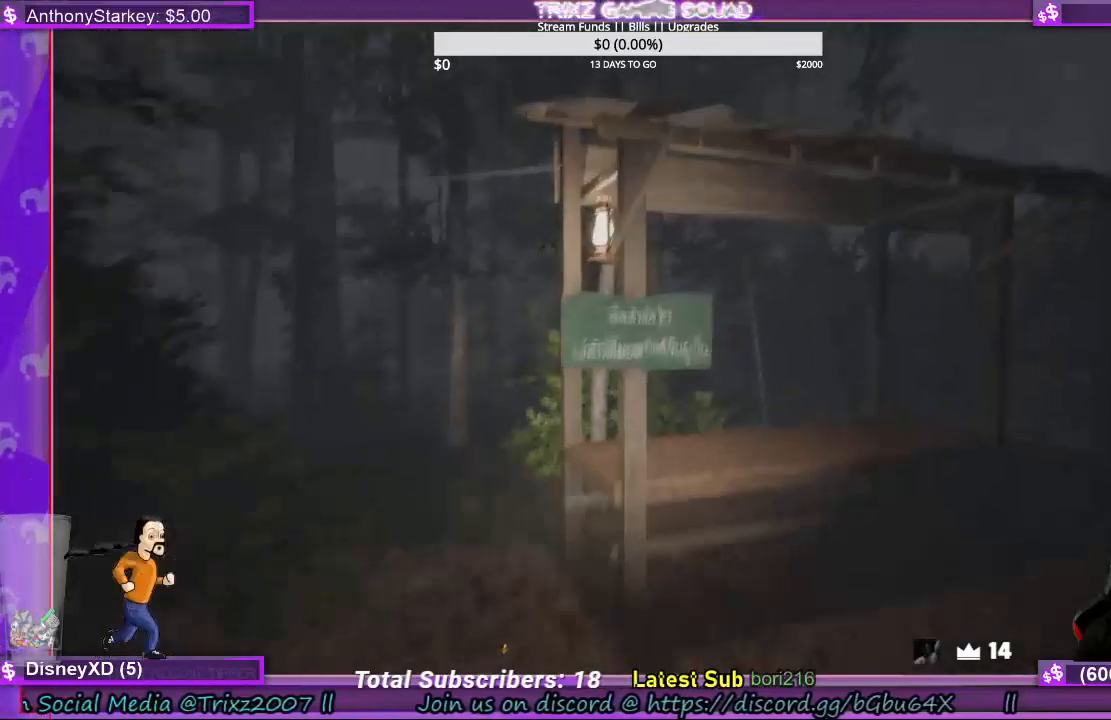
{"keys": ["d", "shift", "w"], "mouse": [], "events": [[400, "e", "down"], [467, "e", "up"]]}
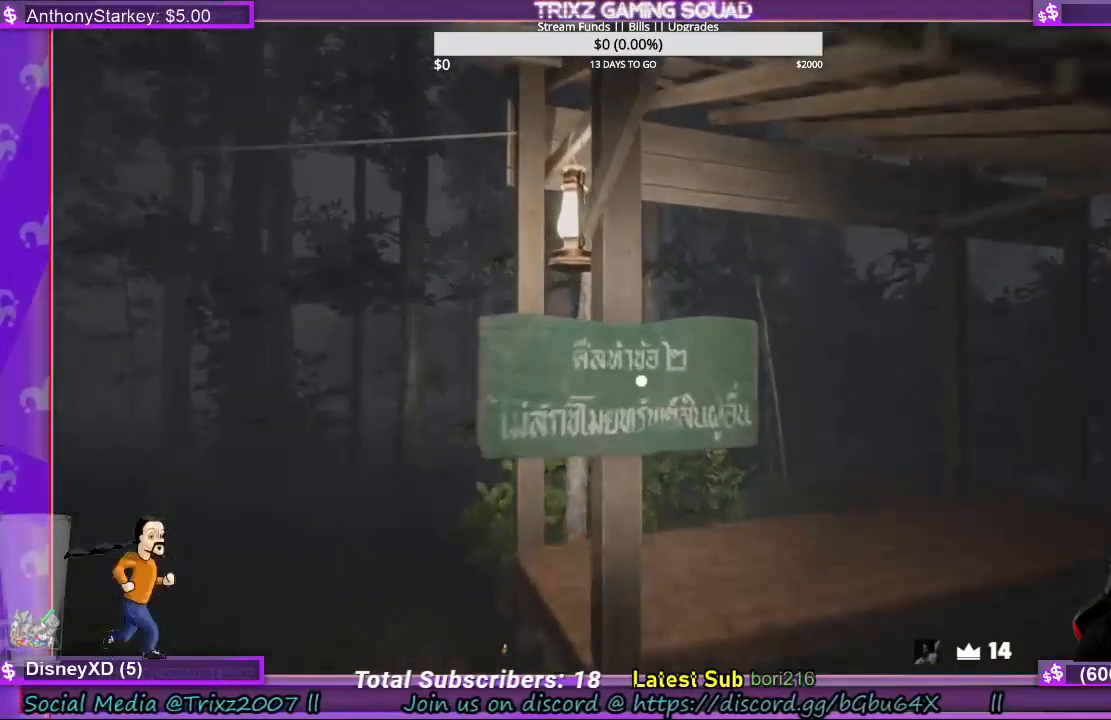
{"keys": ["d", "s"], "mouse": [], "events": [[67, "shift", "up"], [100, "e", "down"], [133, "w", "up"], [200, "e", "up"], [400, "s", "down"]]}
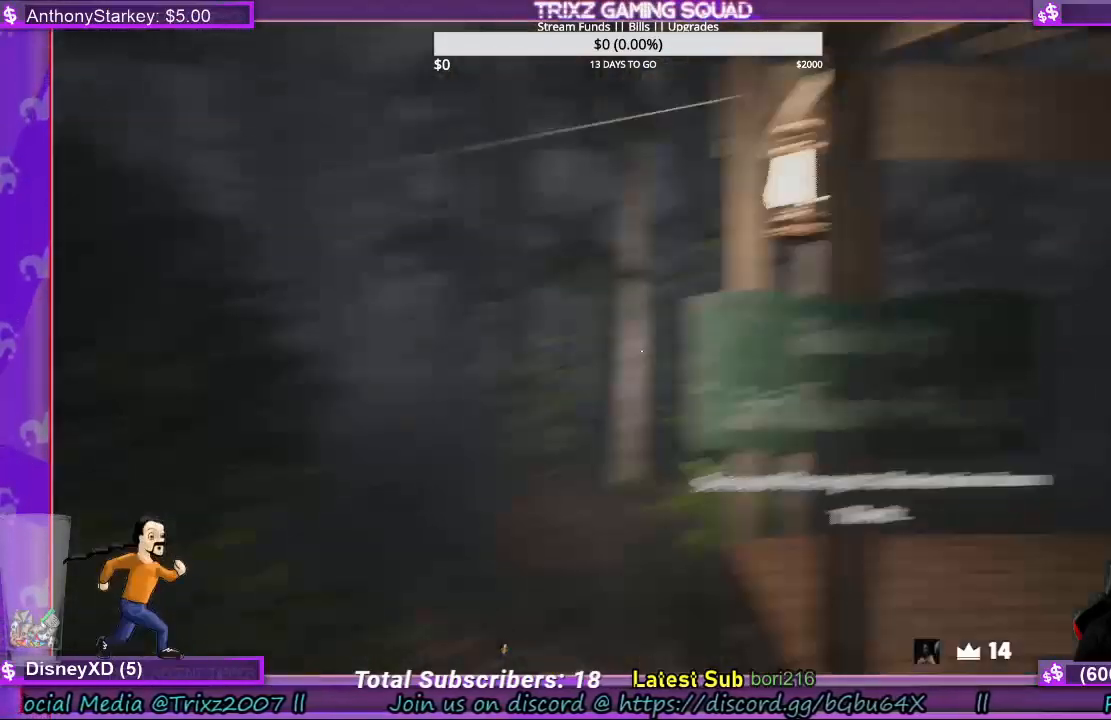
{"keys": ["d"], "mouse": [], "events": [[100, "s", "up"]]}
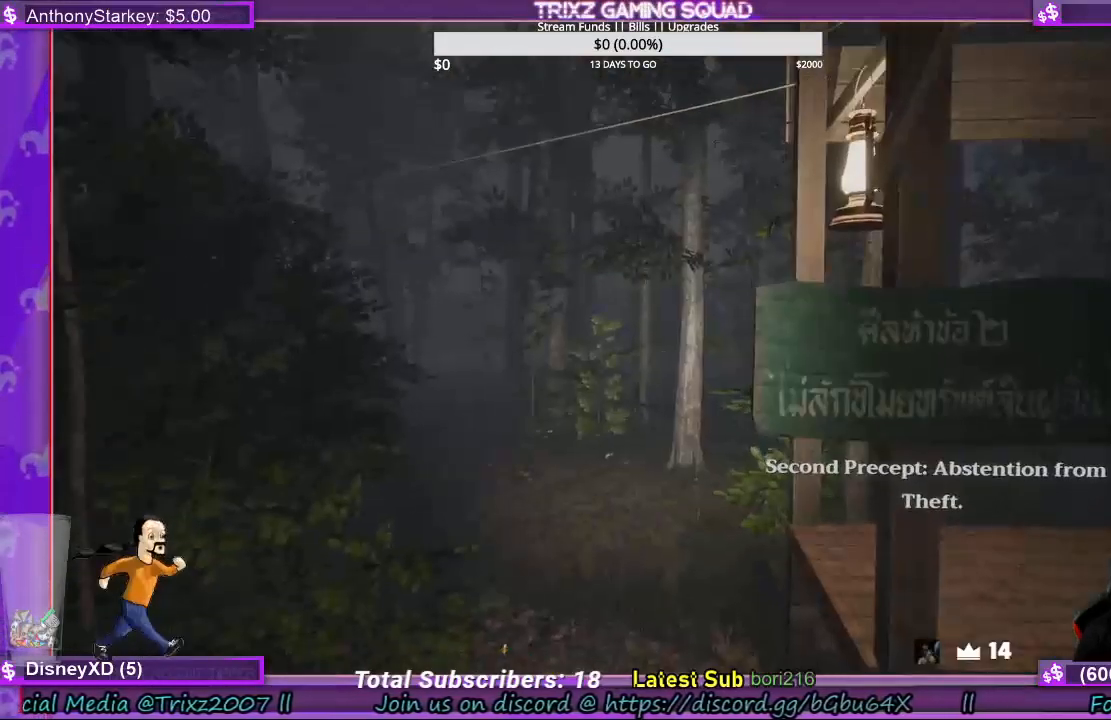
{"keys": ["d"], "mouse": [], "events": []}
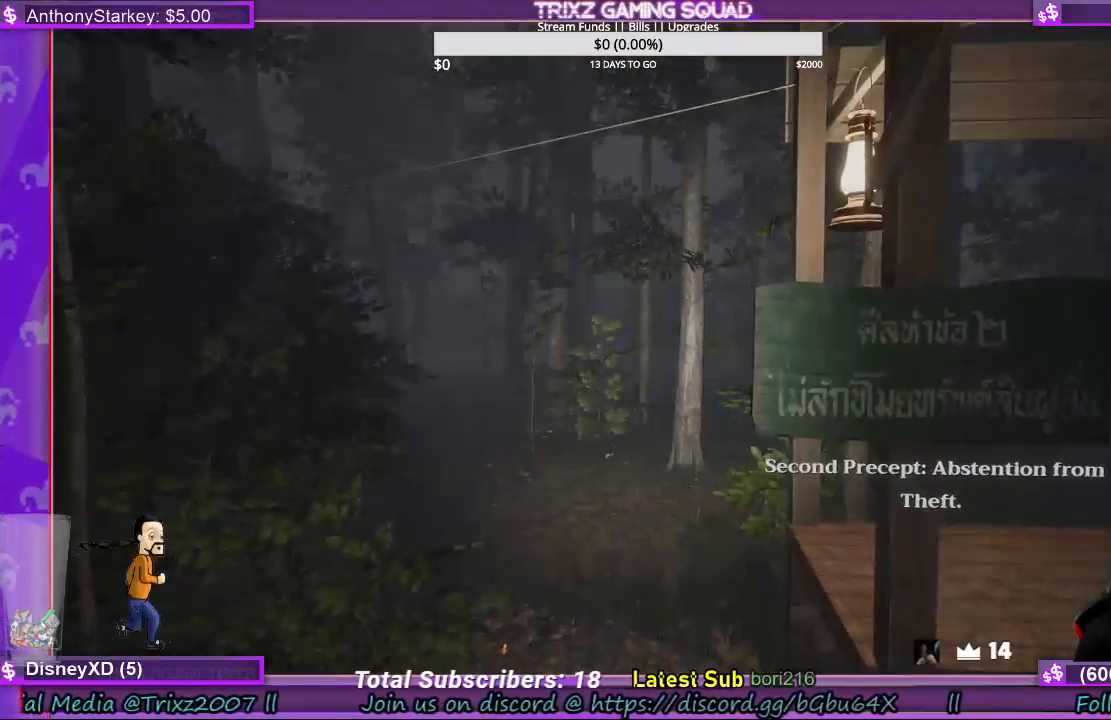
{"keys": ["d"], "mouse": [], "events": []}
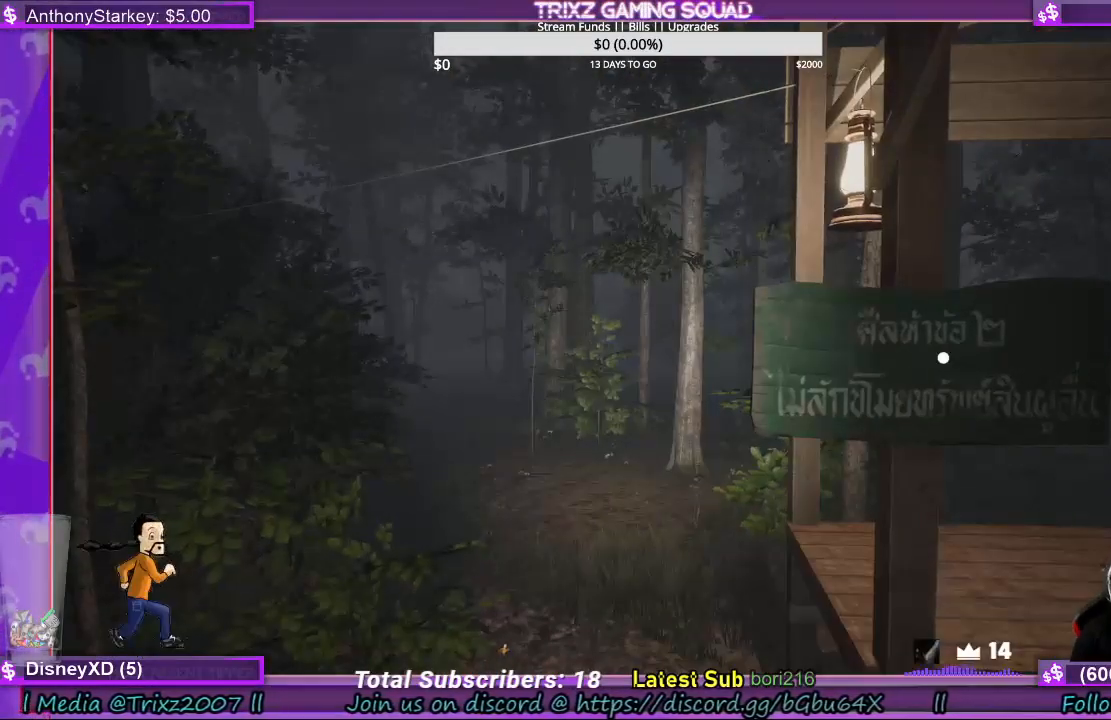
{"keys": ["d"], "mouse": [], "events": []}
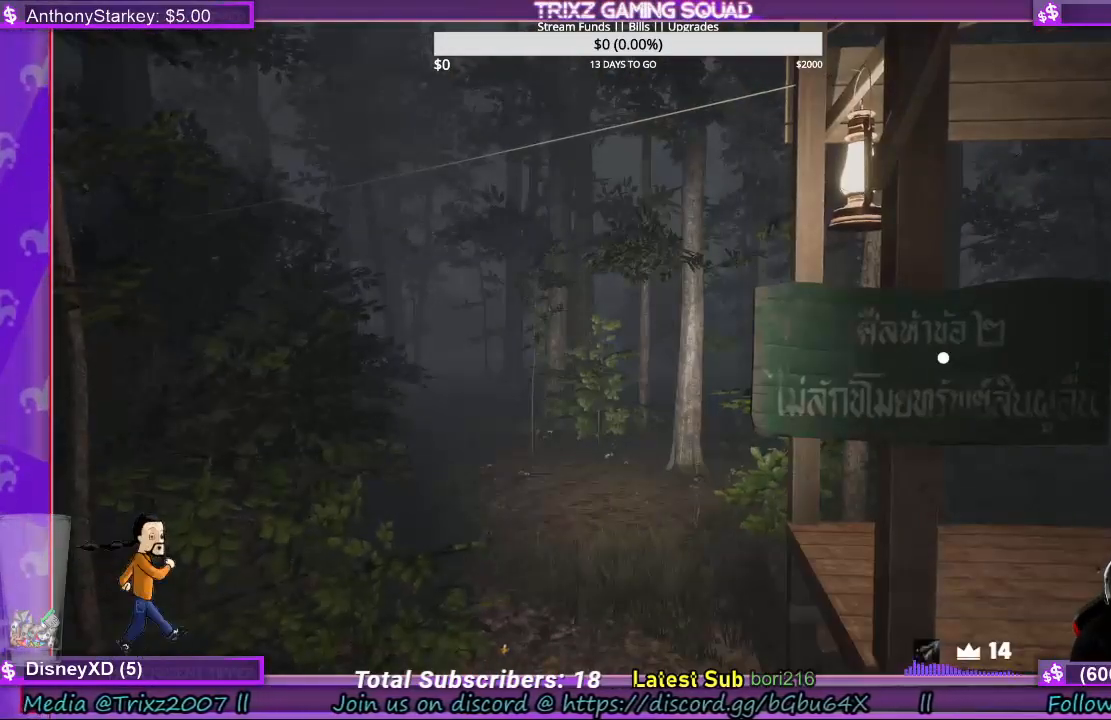
{"keys": ["d"], "mouse": [], "events": []}
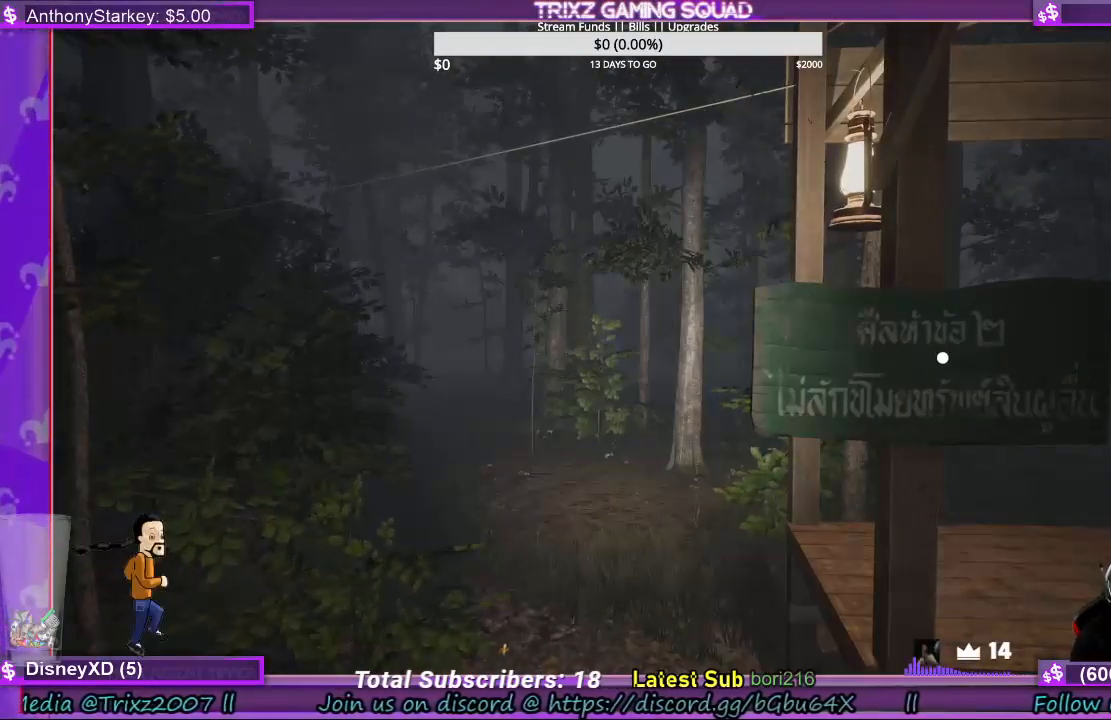
{"keys": ["d"], "mouse": [], "events": [[333, "mouse_right", "down"], [433, "mouse_right", "up"]]}
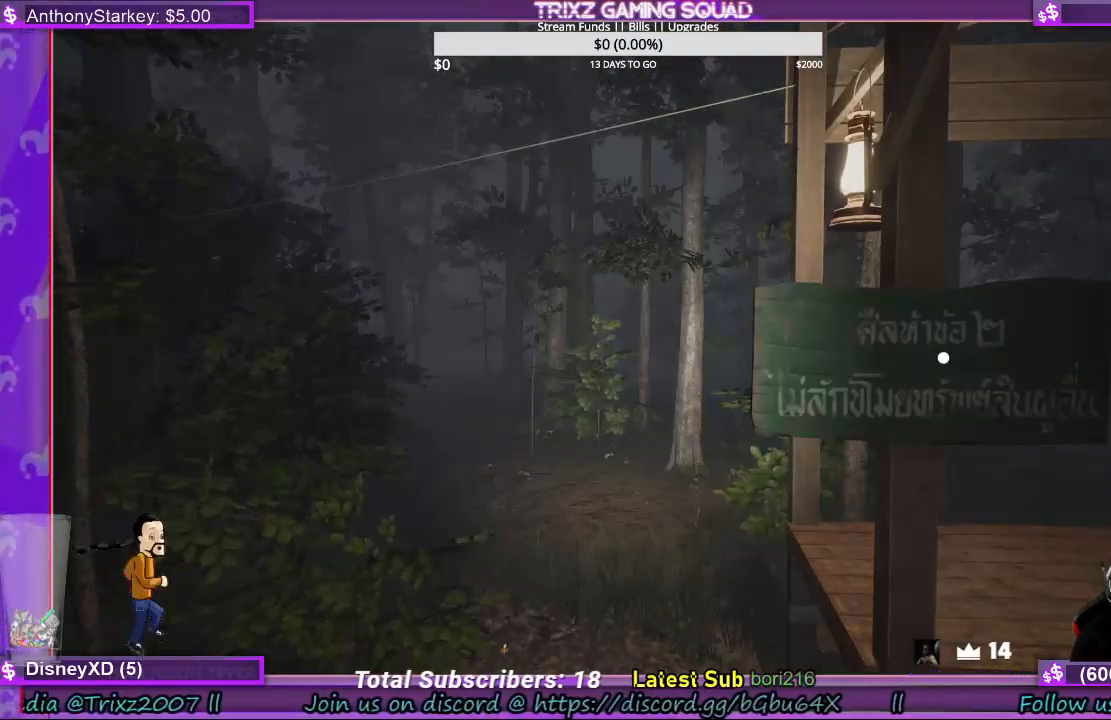
{"keys": ["d"], "mouse": [], "events": []}
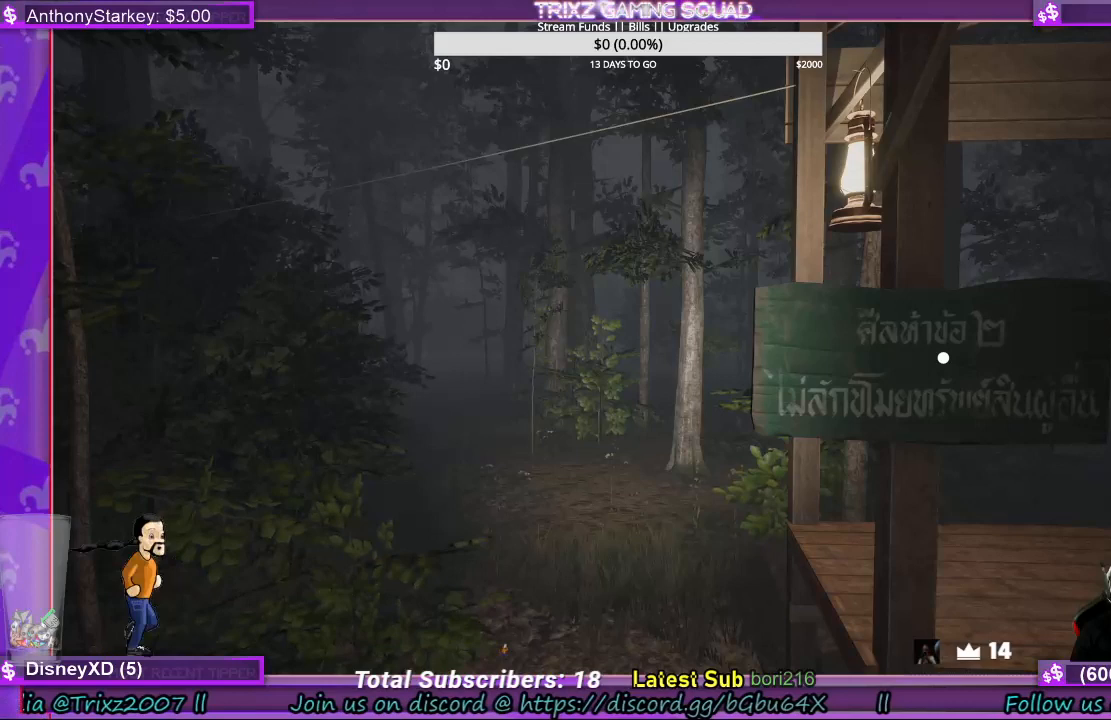
{"keys": ["d"], "mouse": [], "events": []}
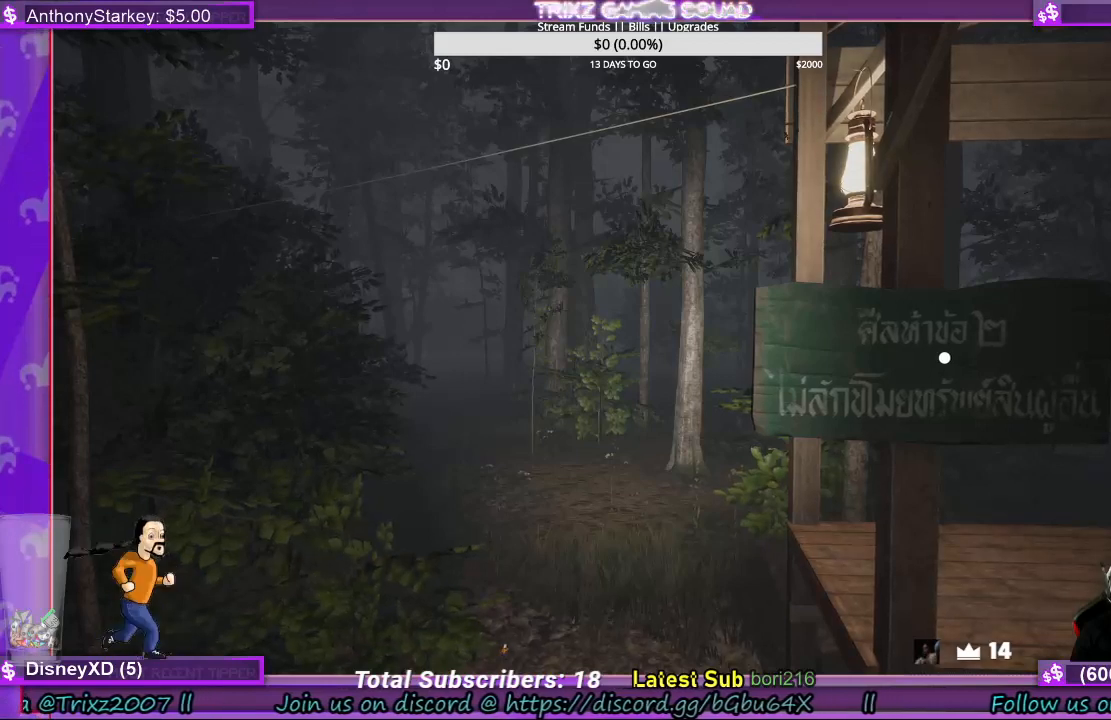
{"keys": ["d"], "mouse": [], "events": [[67, "mouse_left", "down"], [133, "mouse_left", "up"]]}
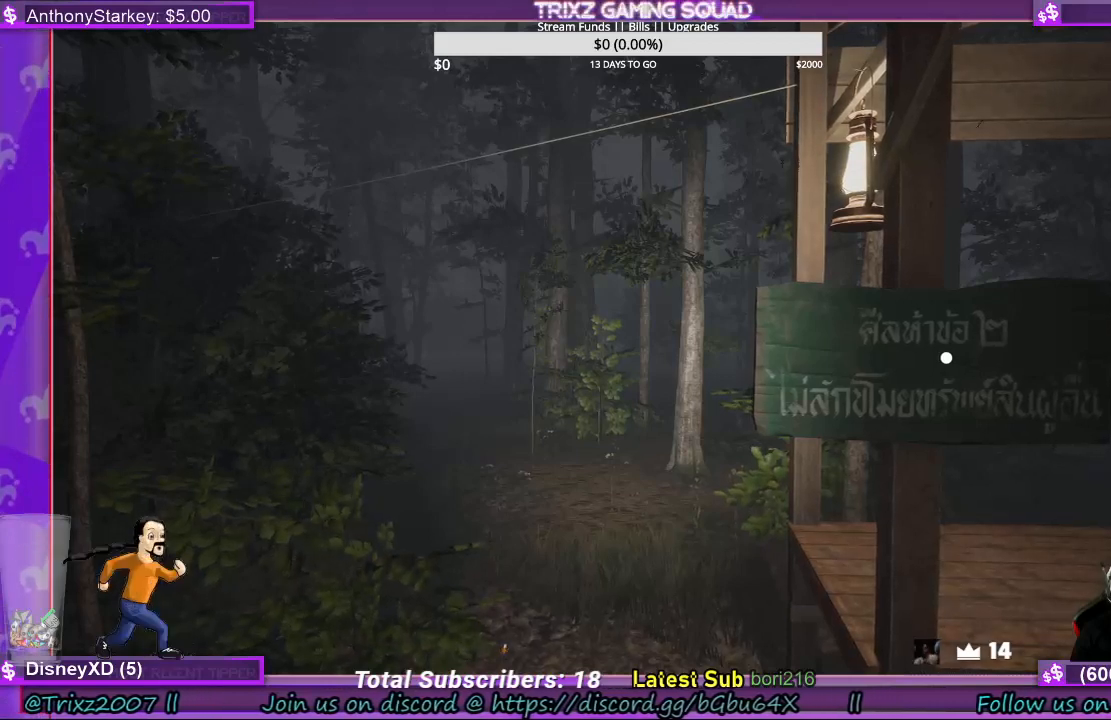
{"keys": ["d"], "mouse": [], "events": []}
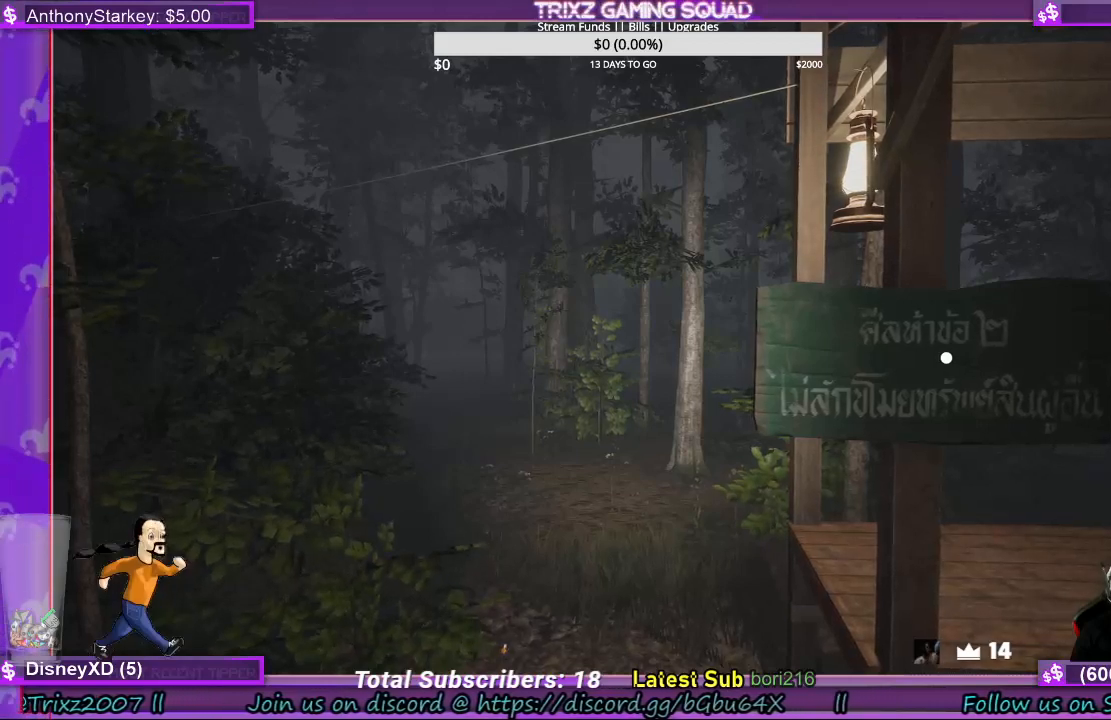
{"keys": ["d"], "mouse": [], "events": []}
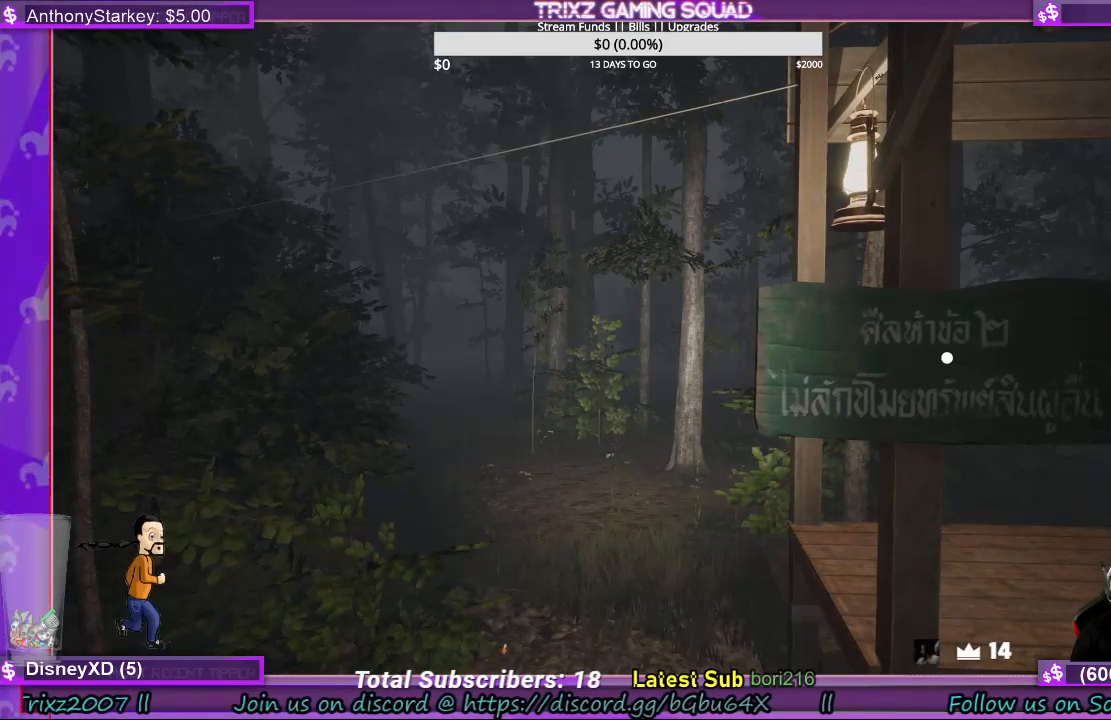
{"keys": ["d"], "mouse": [], "events": []}
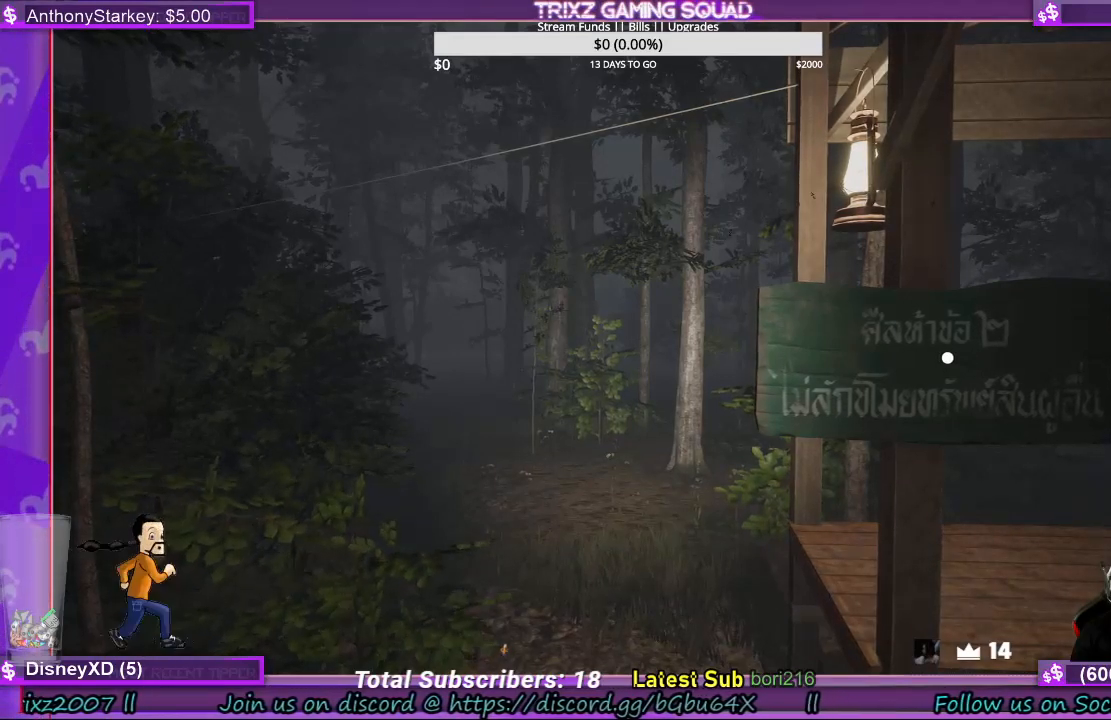
{"keys": ["d"], "mouse": [], "events": [[67, "mouse_left", "down"], [133, "mouse_left", "up"]]}
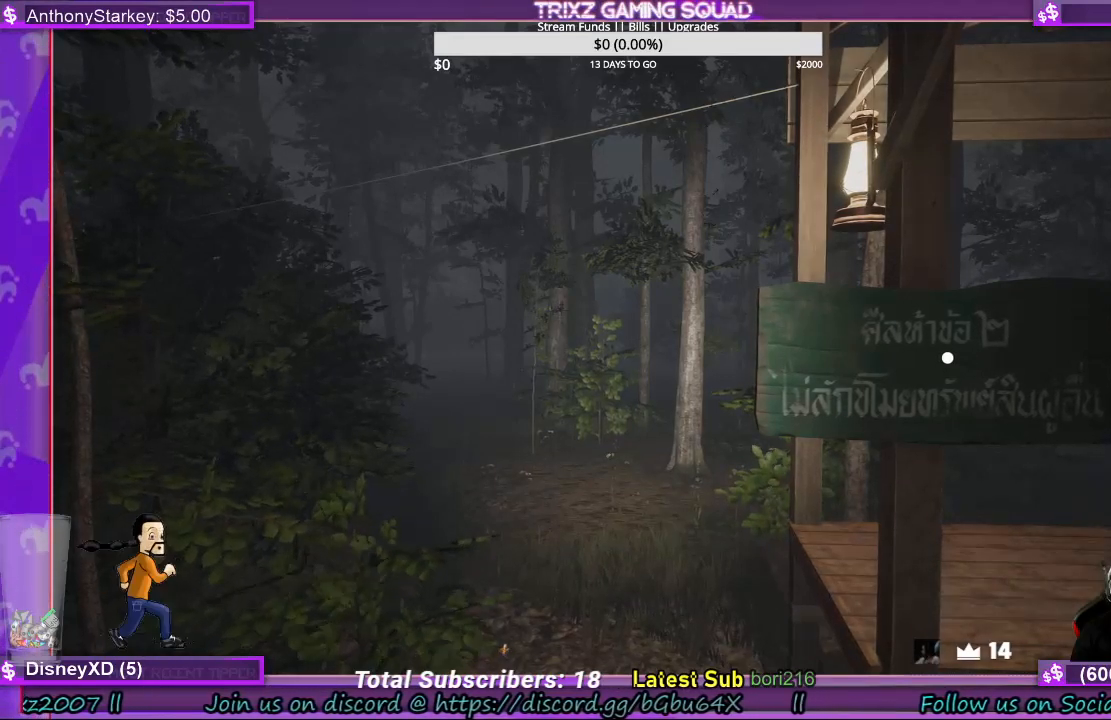
{"keys": ["d"], "mouse": [], "events": []}
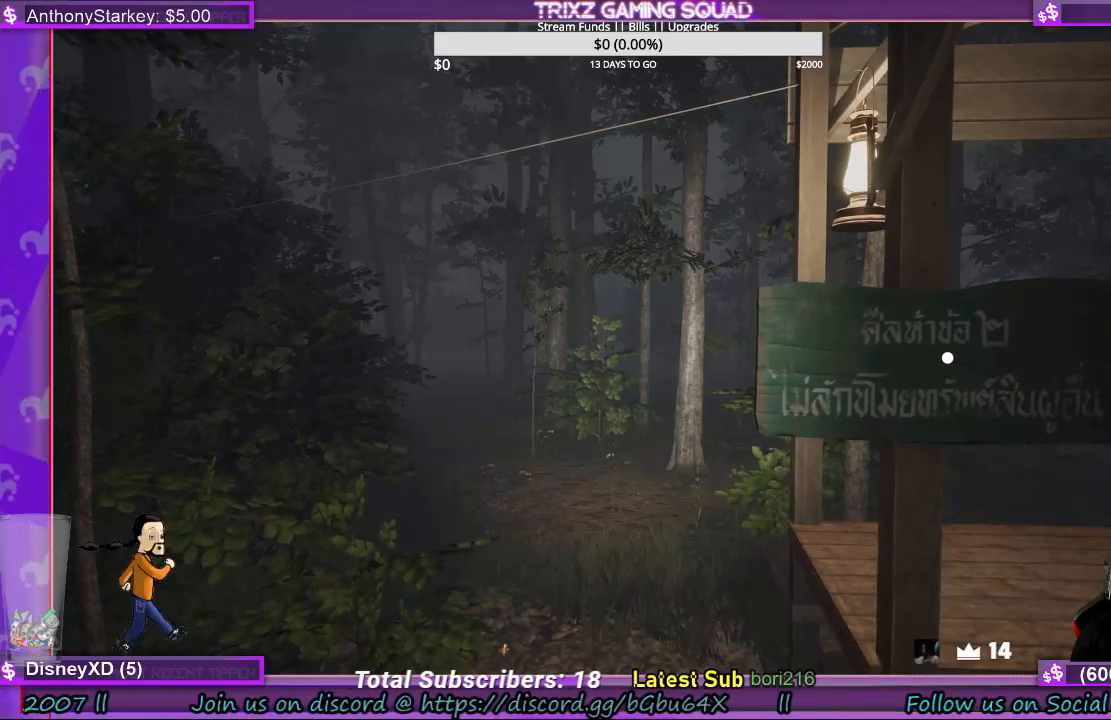
{"keys": ["d"], "mouse": [], "events": [[267, "mouse_left", "down"], [367, "mouse_left", "up"]]}
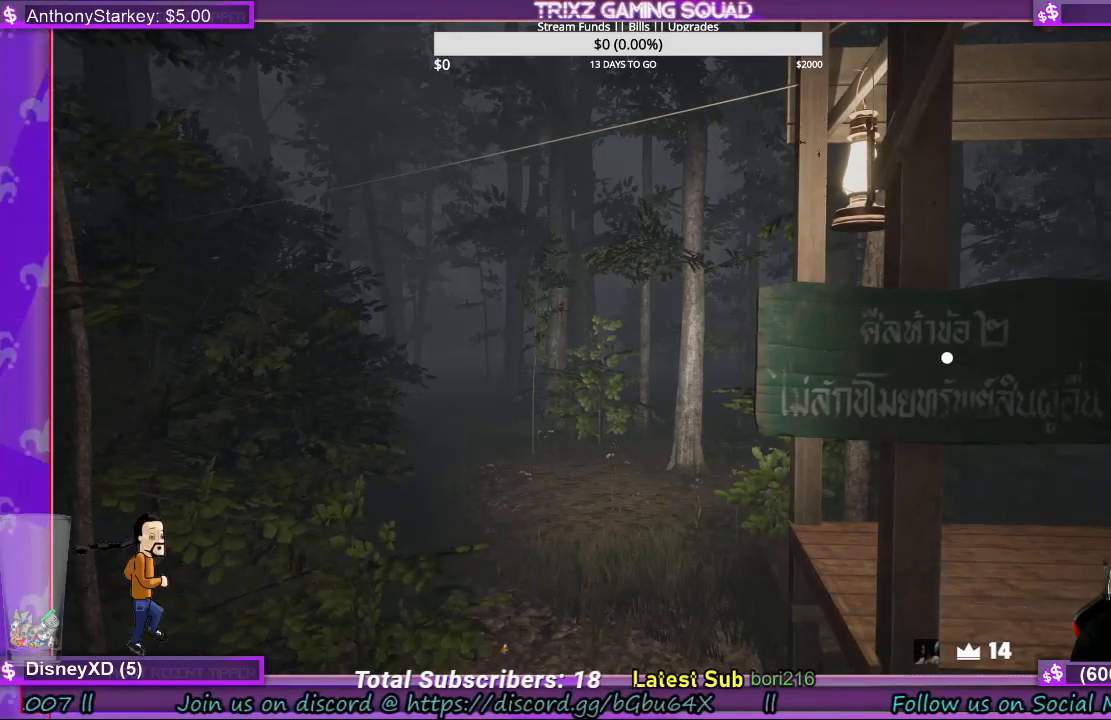
{"keys": ["d"], "mouse": [], "events": []}
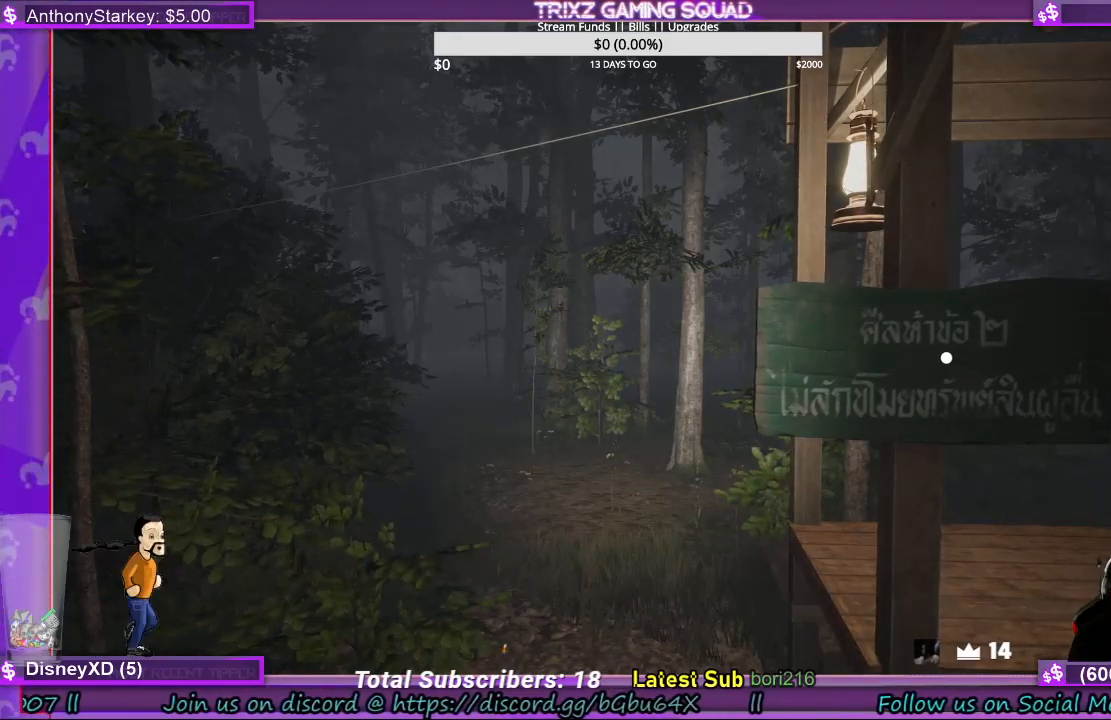
{"keys": ["d"], "mouse": [], "events": []}
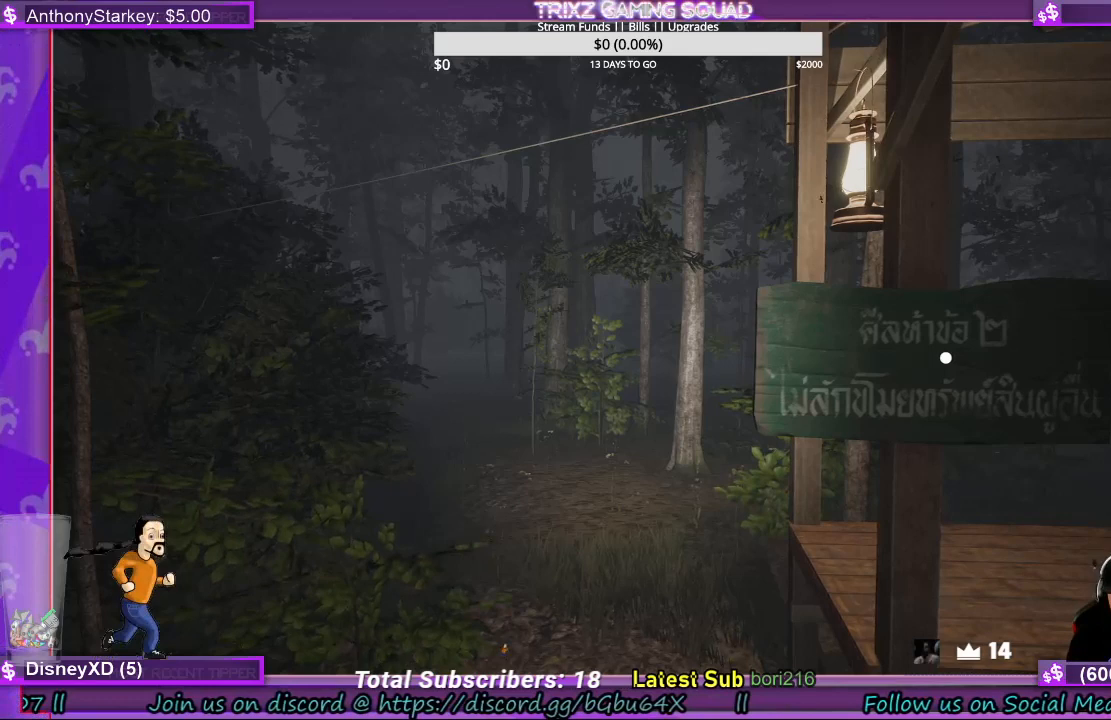
{"keys": ["d"], "mouse": [], "events": [[167, "r", "down"], [267, "r", "up"], [333, "e", "down"], [467, "e", "up"]]}
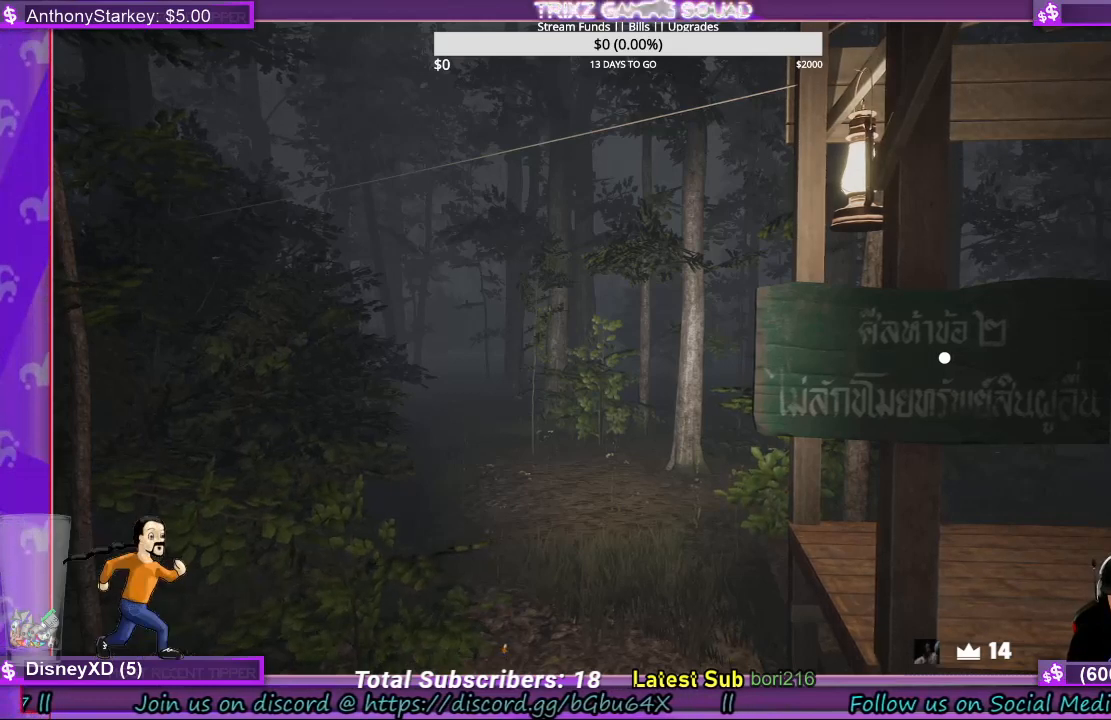
{"keys": ["d"], "mouse": [], "events": [[400, "a", "down"], [467, "a", "up"]]}
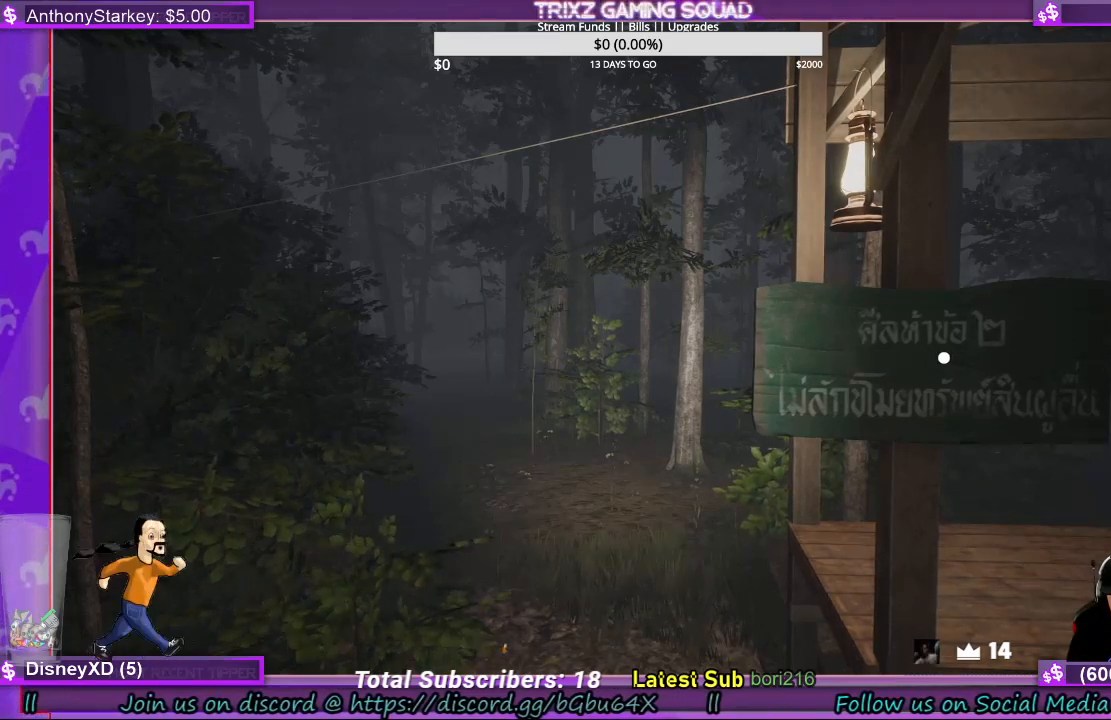
{"keys": ["d"], "mouse": [], "events": [[433, "r", "down"], [500, "r", "up"]]}
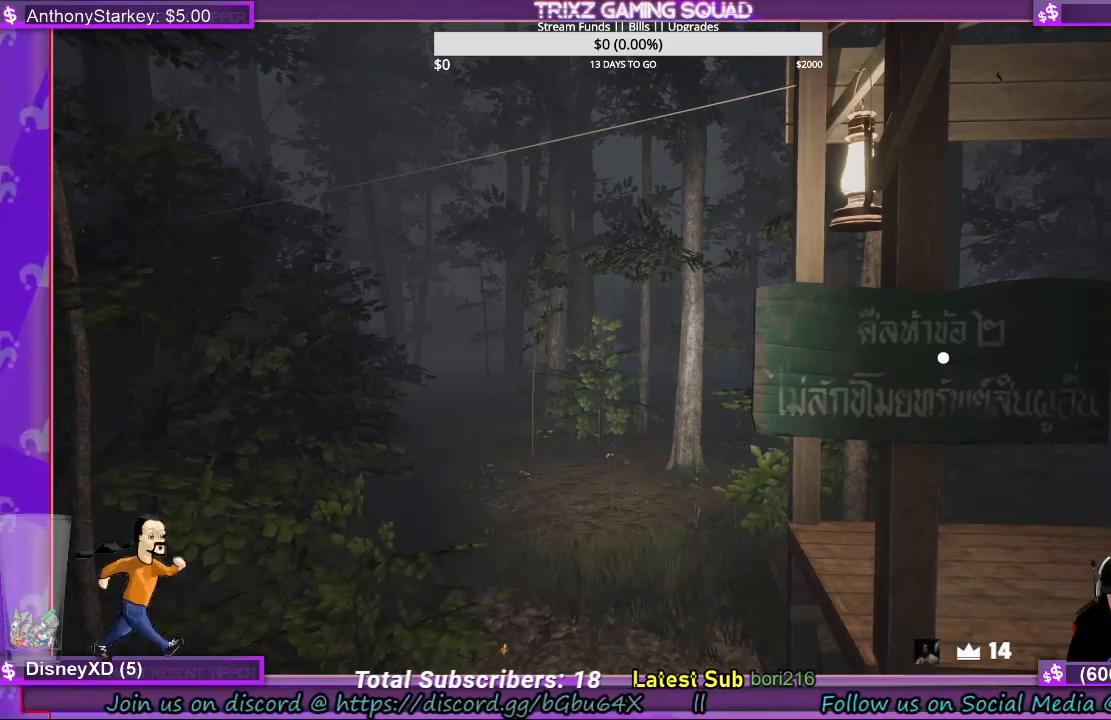
{"keys": ["d"], "mouse": [], "events": []}